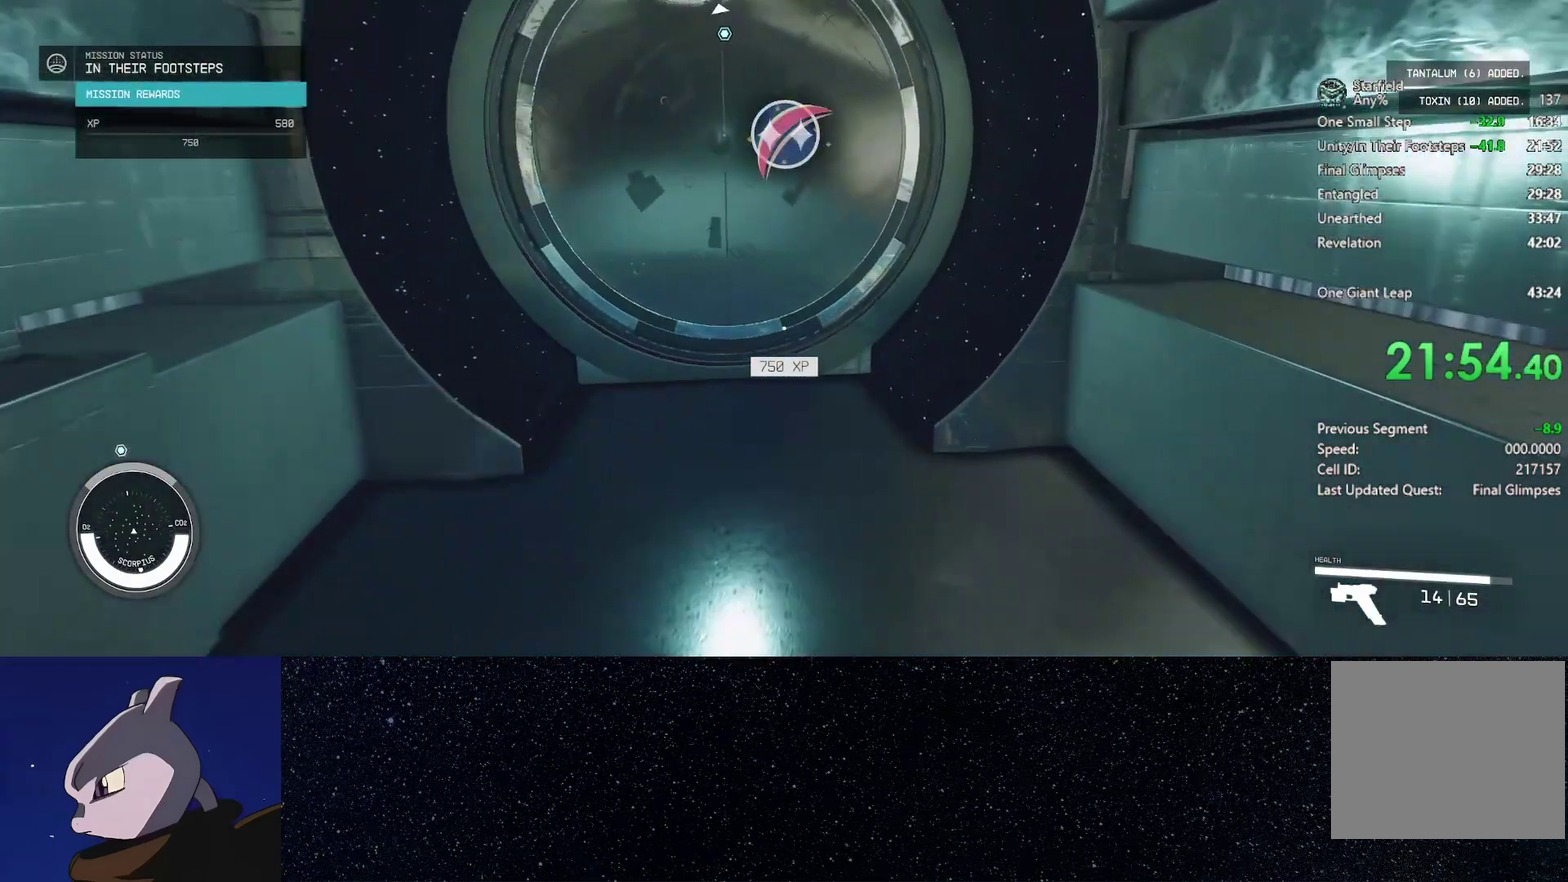
Gameplay with a controller (Xbox layout); each line is a JSON object with the inputs held at the frame after it. "events" lists button and stick changes between this image and that frame as [ms after this image, input, new state], when the widget could be followed in between.
{"buttons": [], "left_stick": "center", "right_stick": "center", "events": [[167, "right_stick", "center"], [333, "X", "down"], [333, "left_stick", "center"], [400, "X", "up"]]}
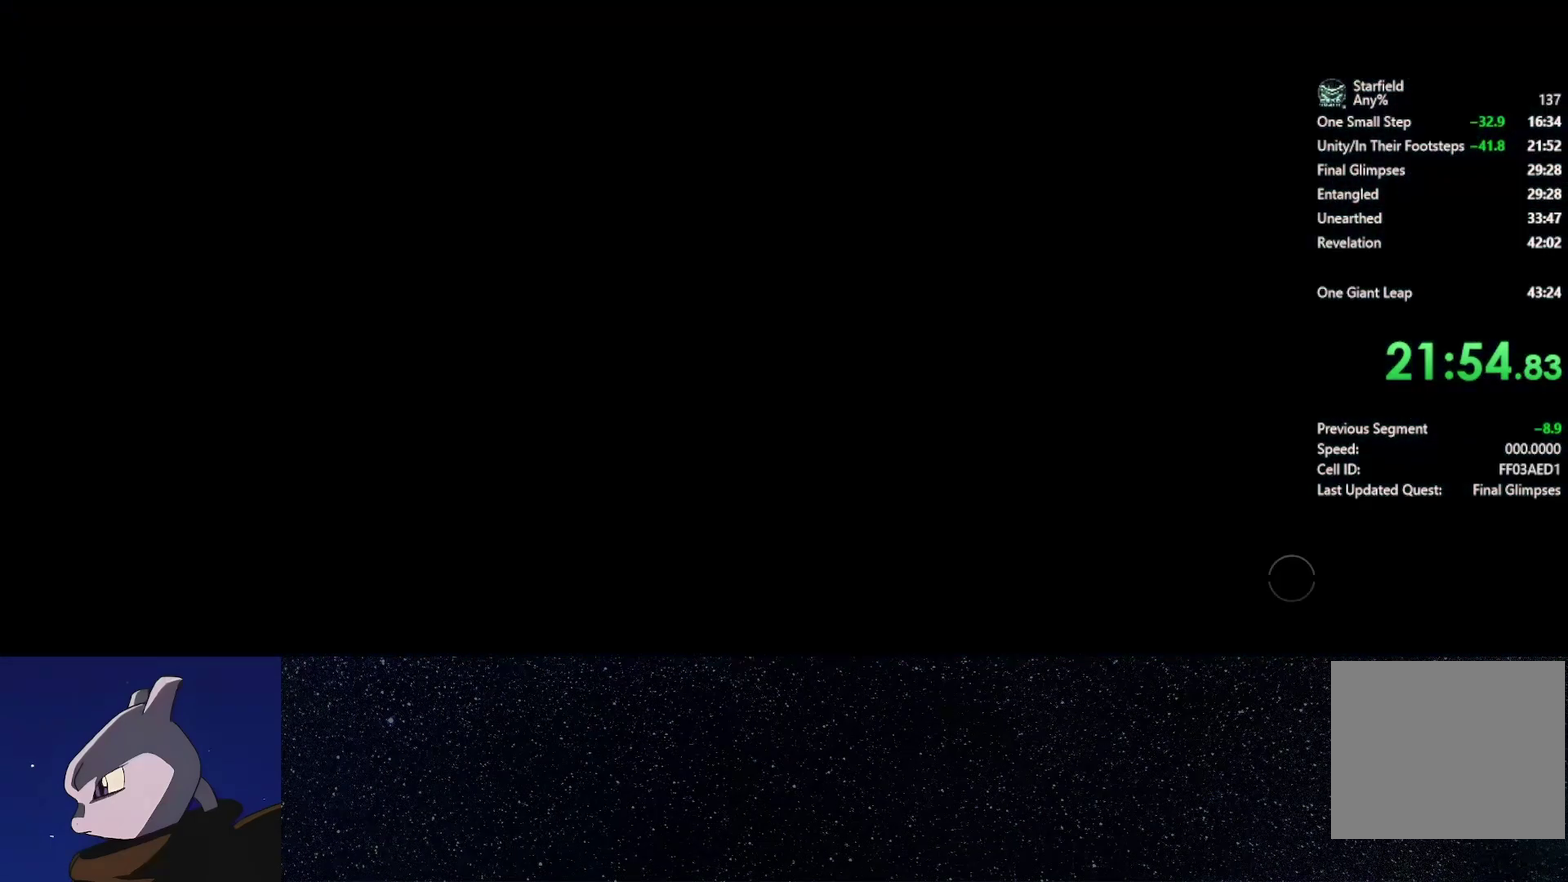
{"buttons": [], "left_stick": "center", "right_stick": "center", "events": []}
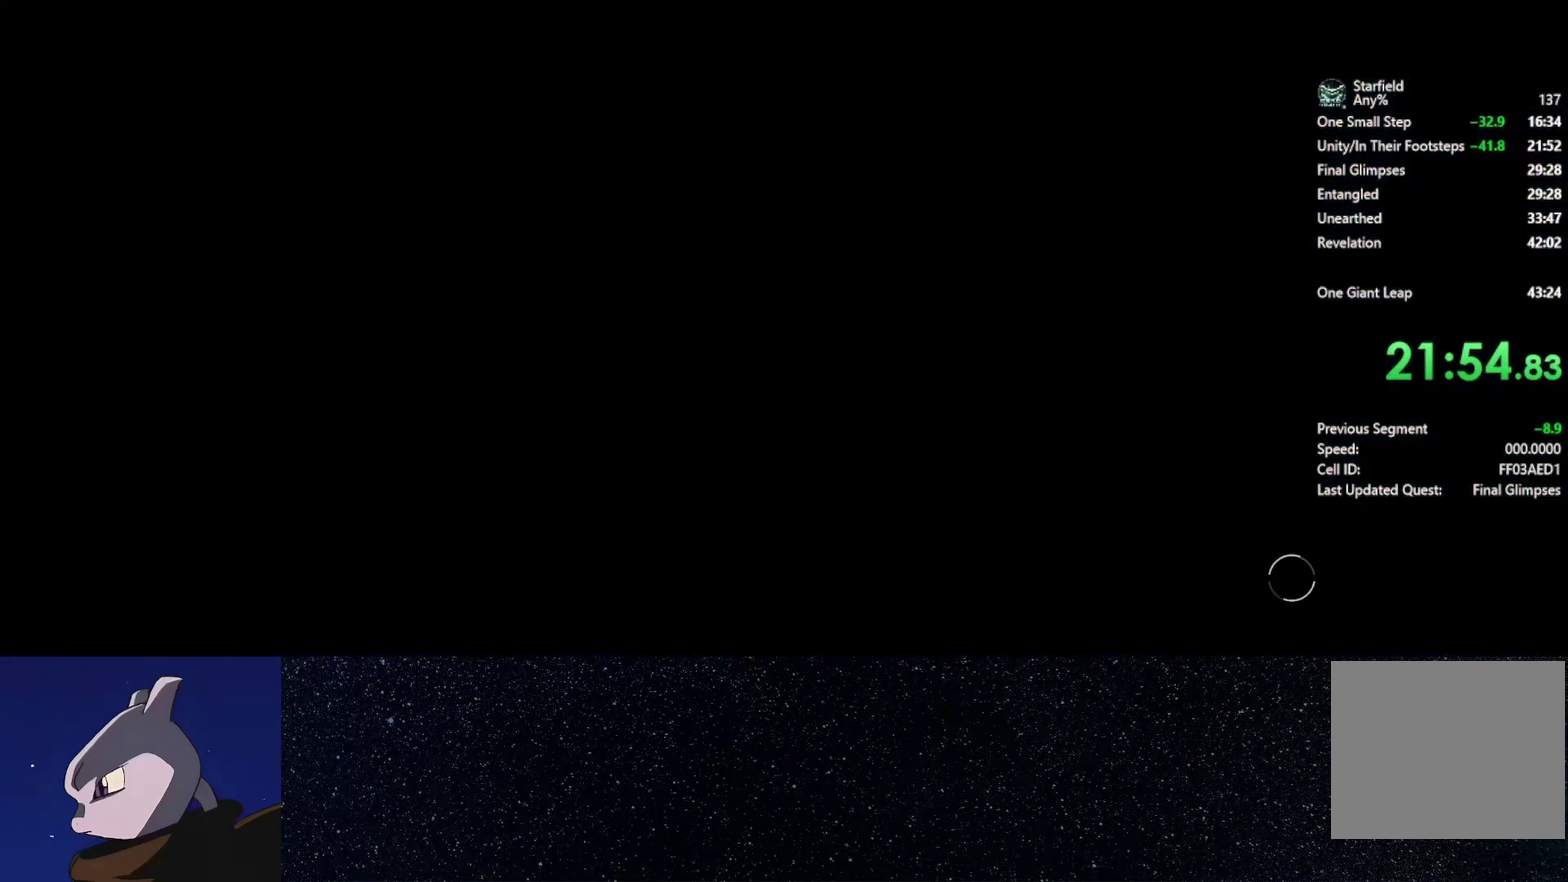
{"buttons": [], "left_stick": "center", "right_stick": "center", "events": []}
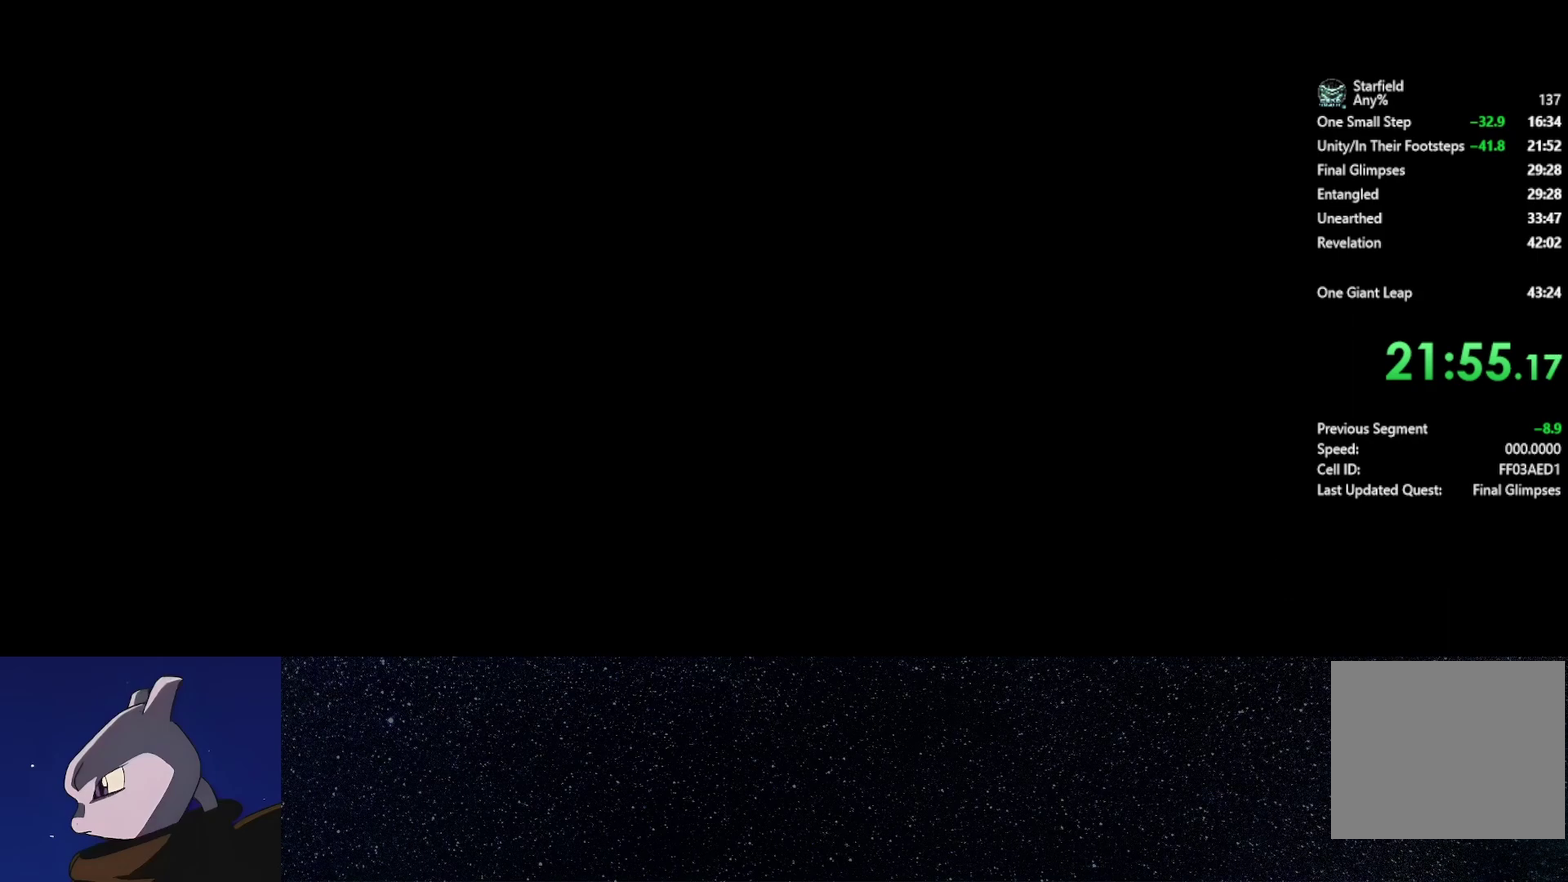
{"buttons": ["START"], "left_stick": "center", "right_stick": "center", "events": [[500, "START", "down"]]}
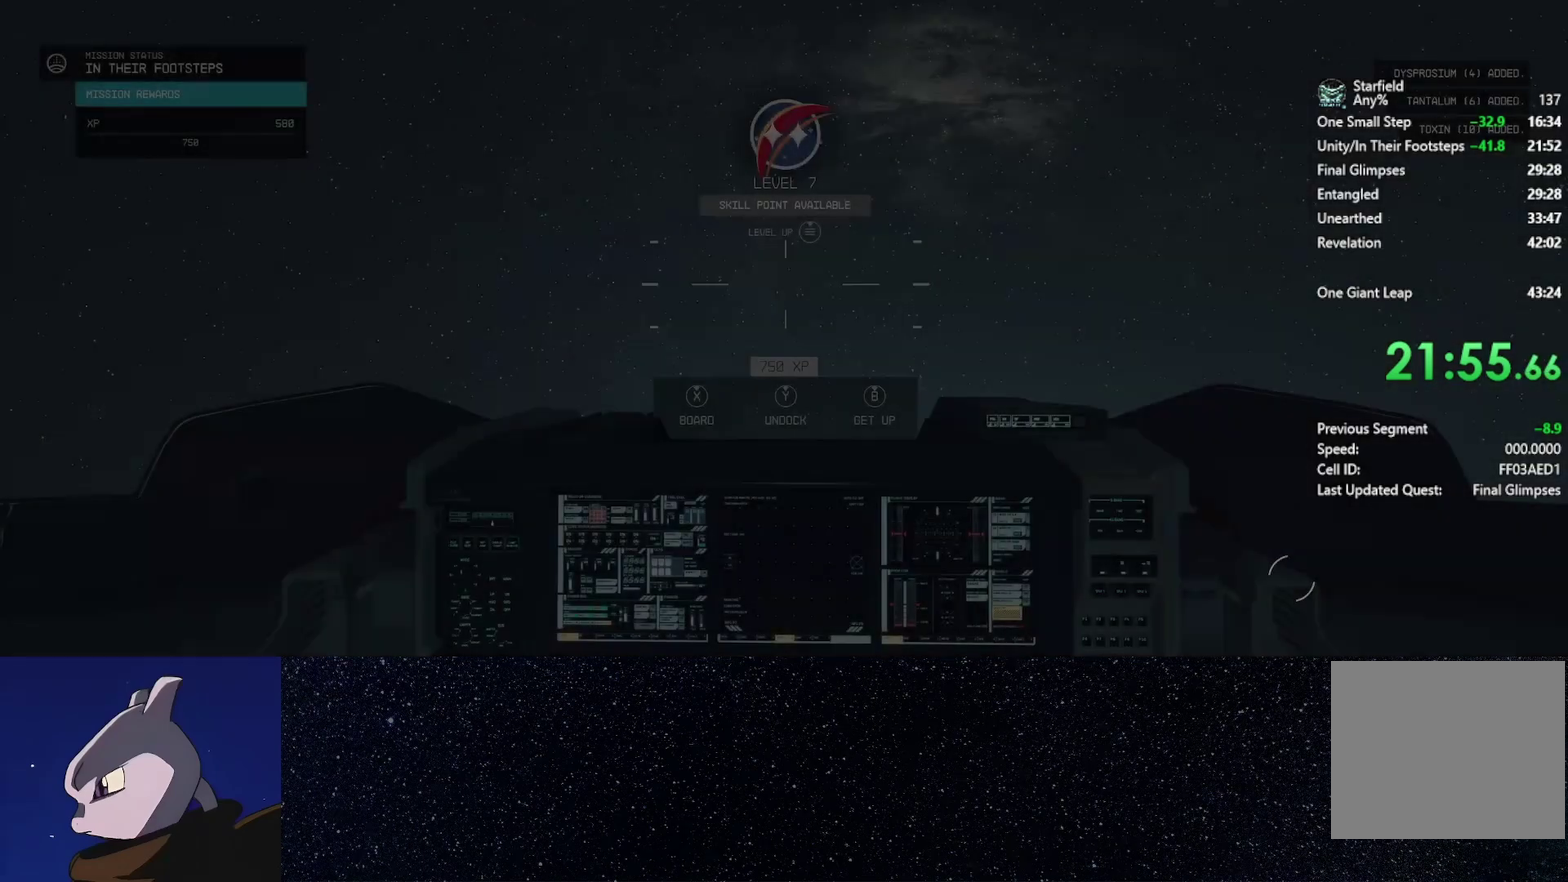
{"buttons": [], "left_stick": "down", "right_stick": "center", "events": [[67, "START", "up"], [200, "left_stick", "down"]]}
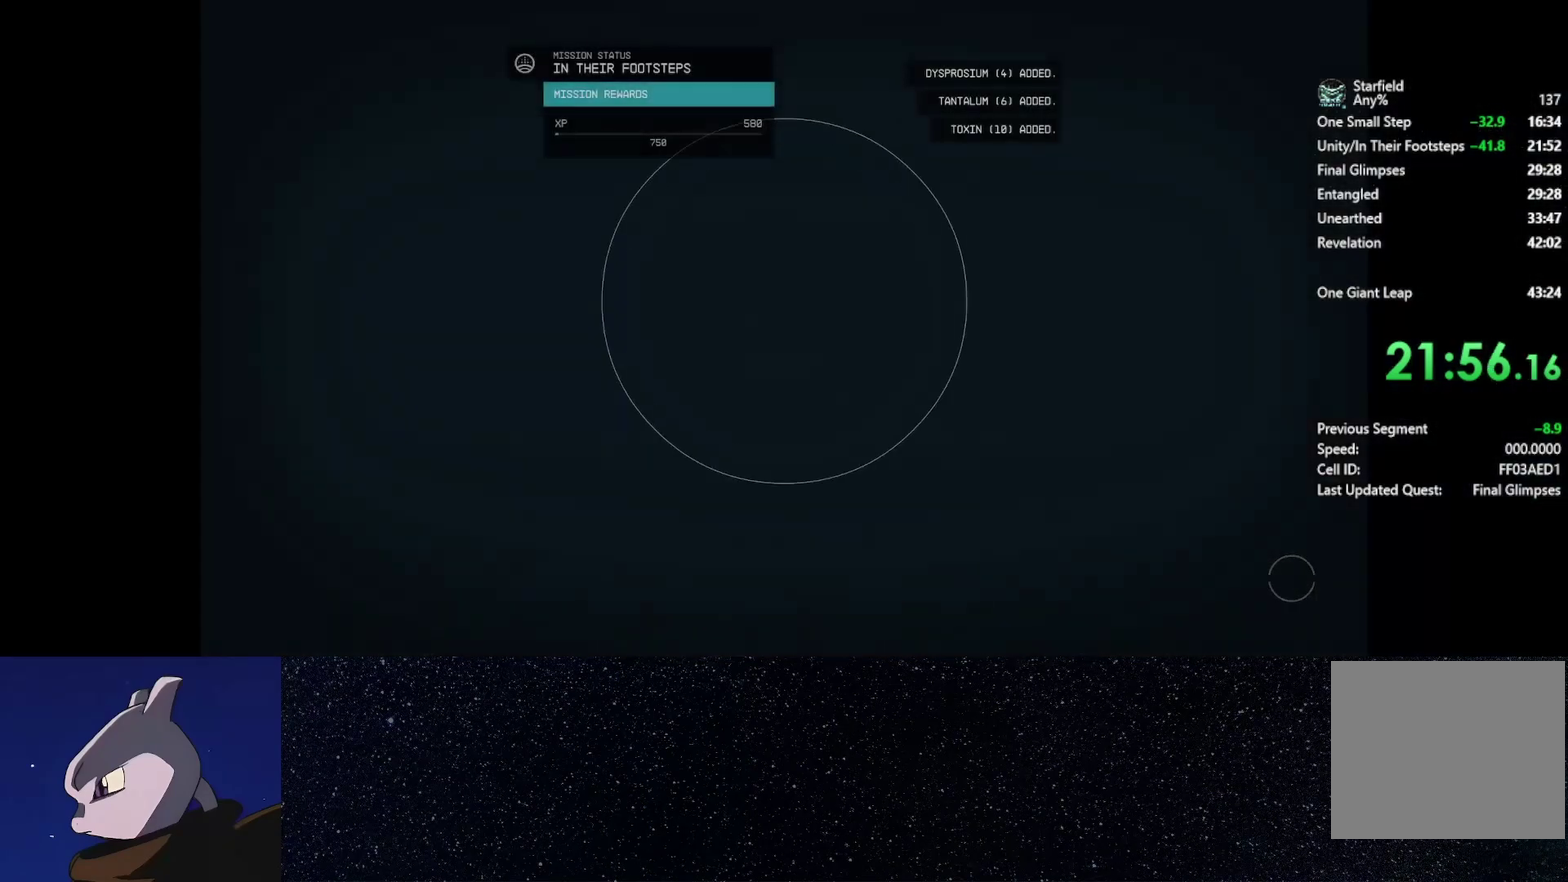
{"buttons": [], "left_stick": "down", "right_stick": "center", "events": [[333, "A", "down"], [417, "A", "up"]]}
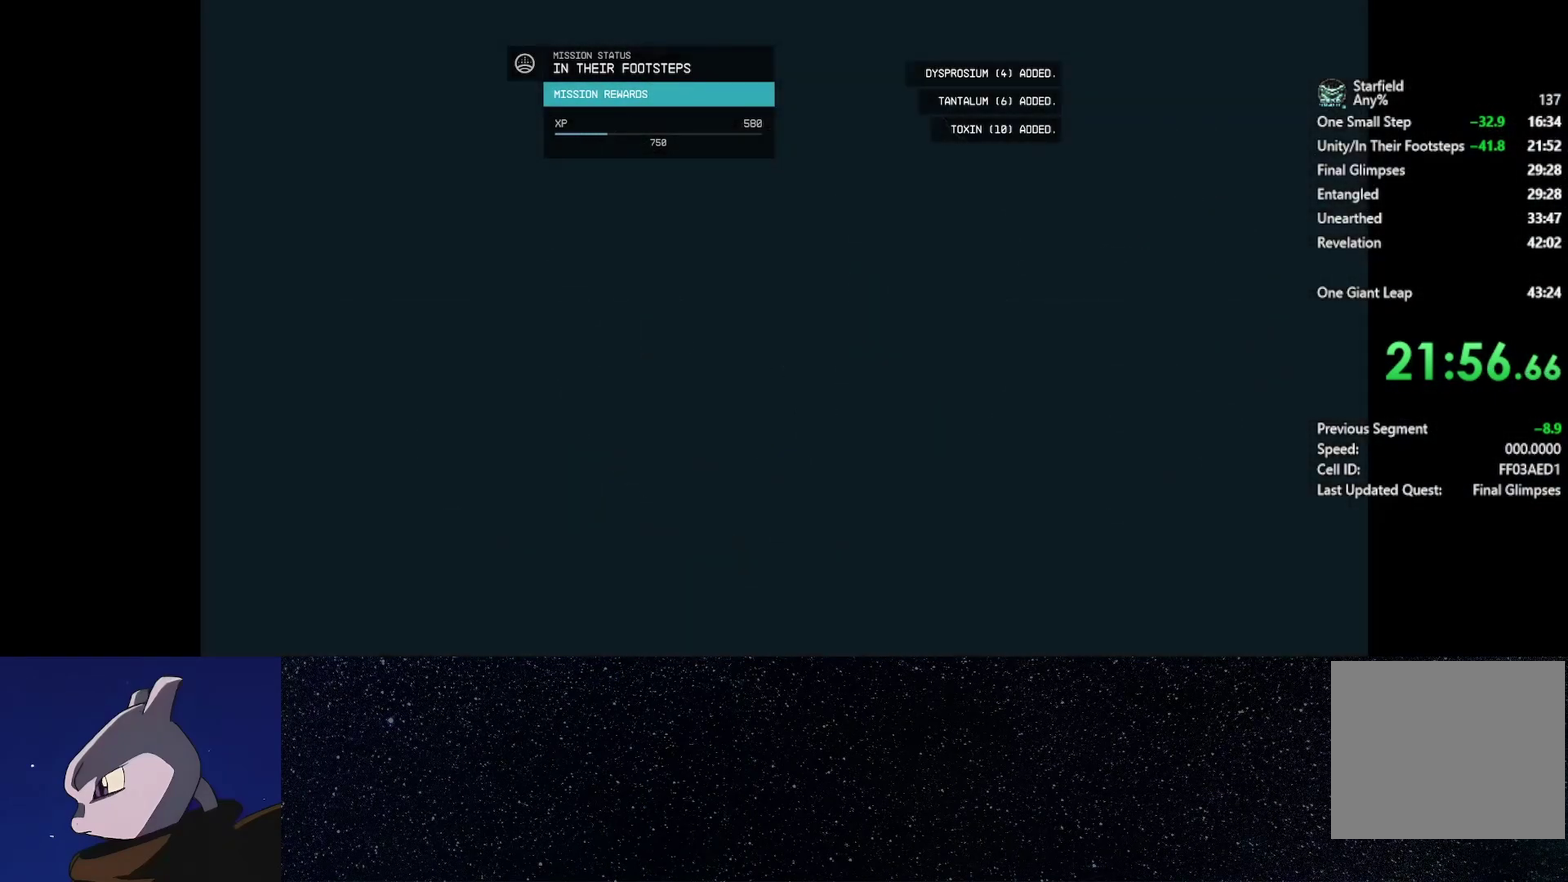
{"buttons": [], "left_stick": "center", "right_stick": "center", "events": [[33, "left_stick", "center"]]}
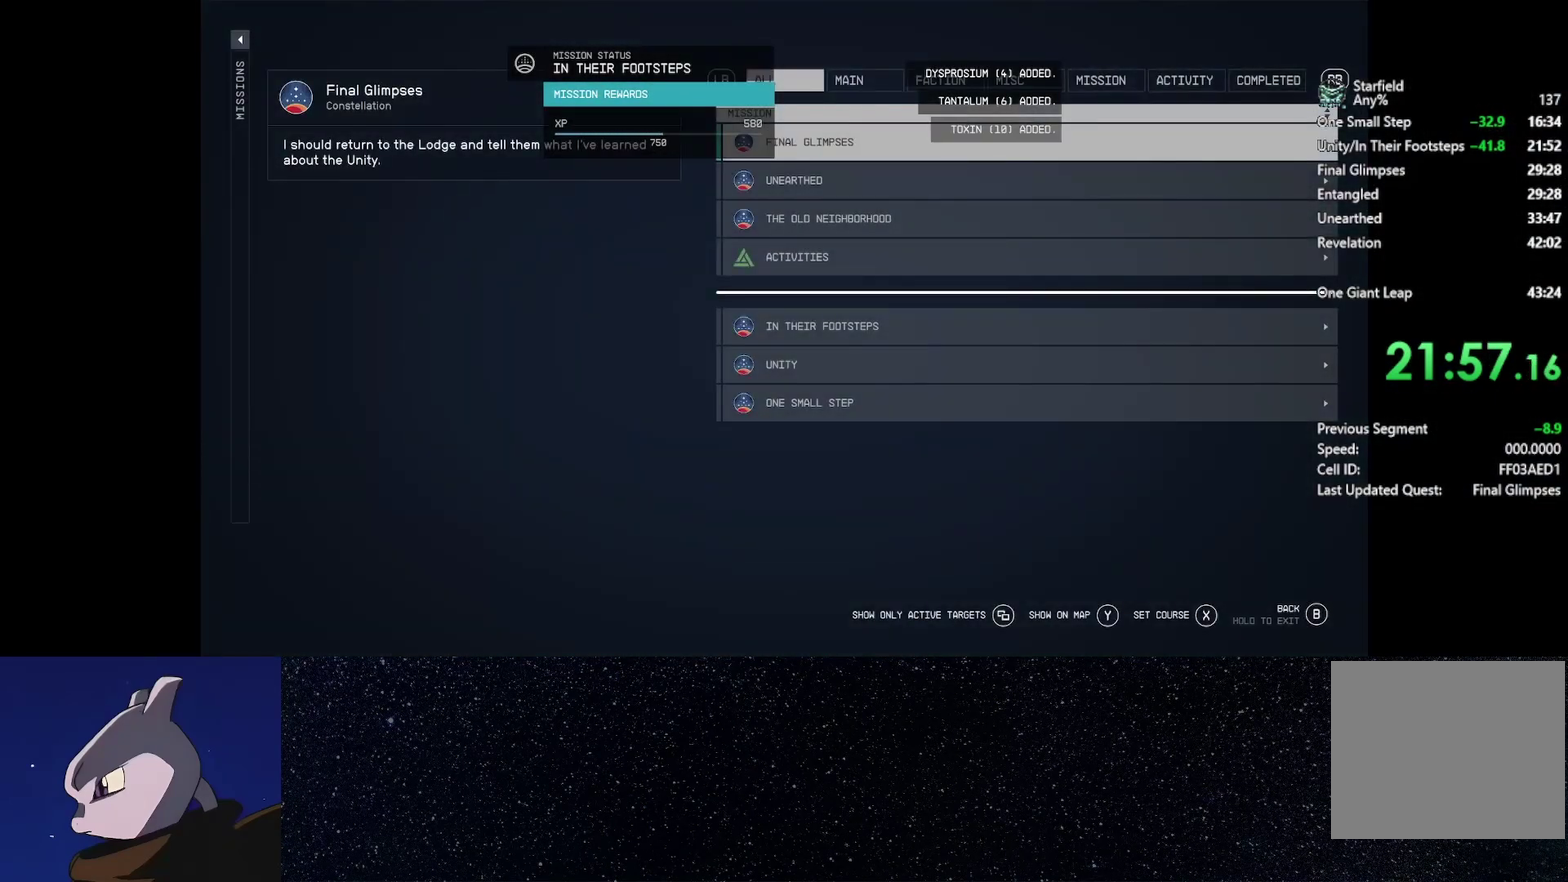
{"buttons": [], "left_stick": "center", "right_stick": "center", "events": [[33, "X", "down"], [100, "X", "up"]]}
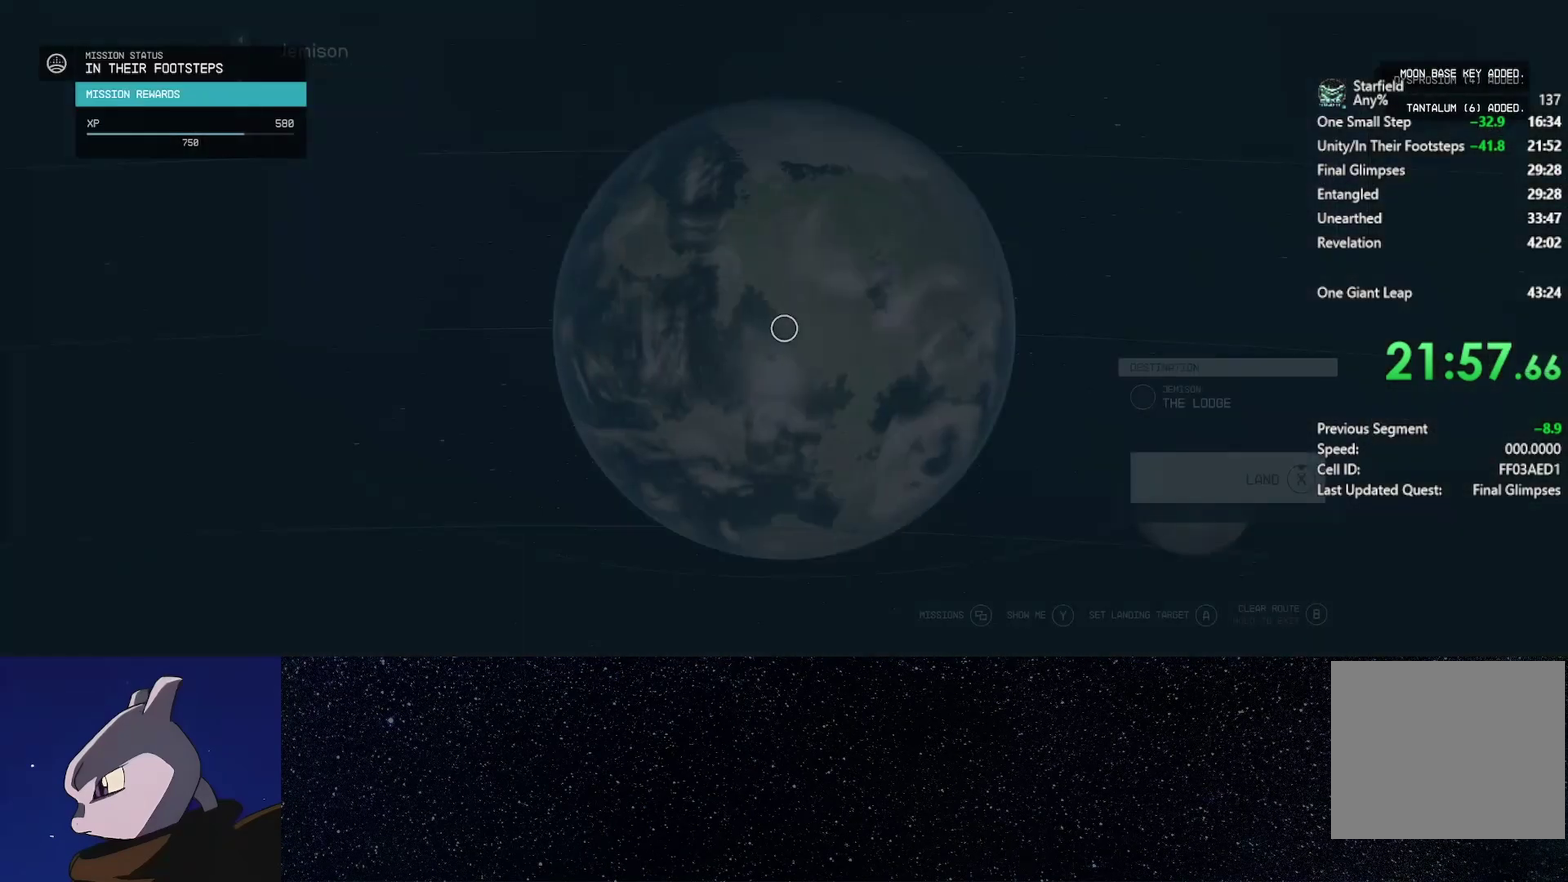
{"buttons": [], "left_stick": "center", "right_stick": "center", "events": []}
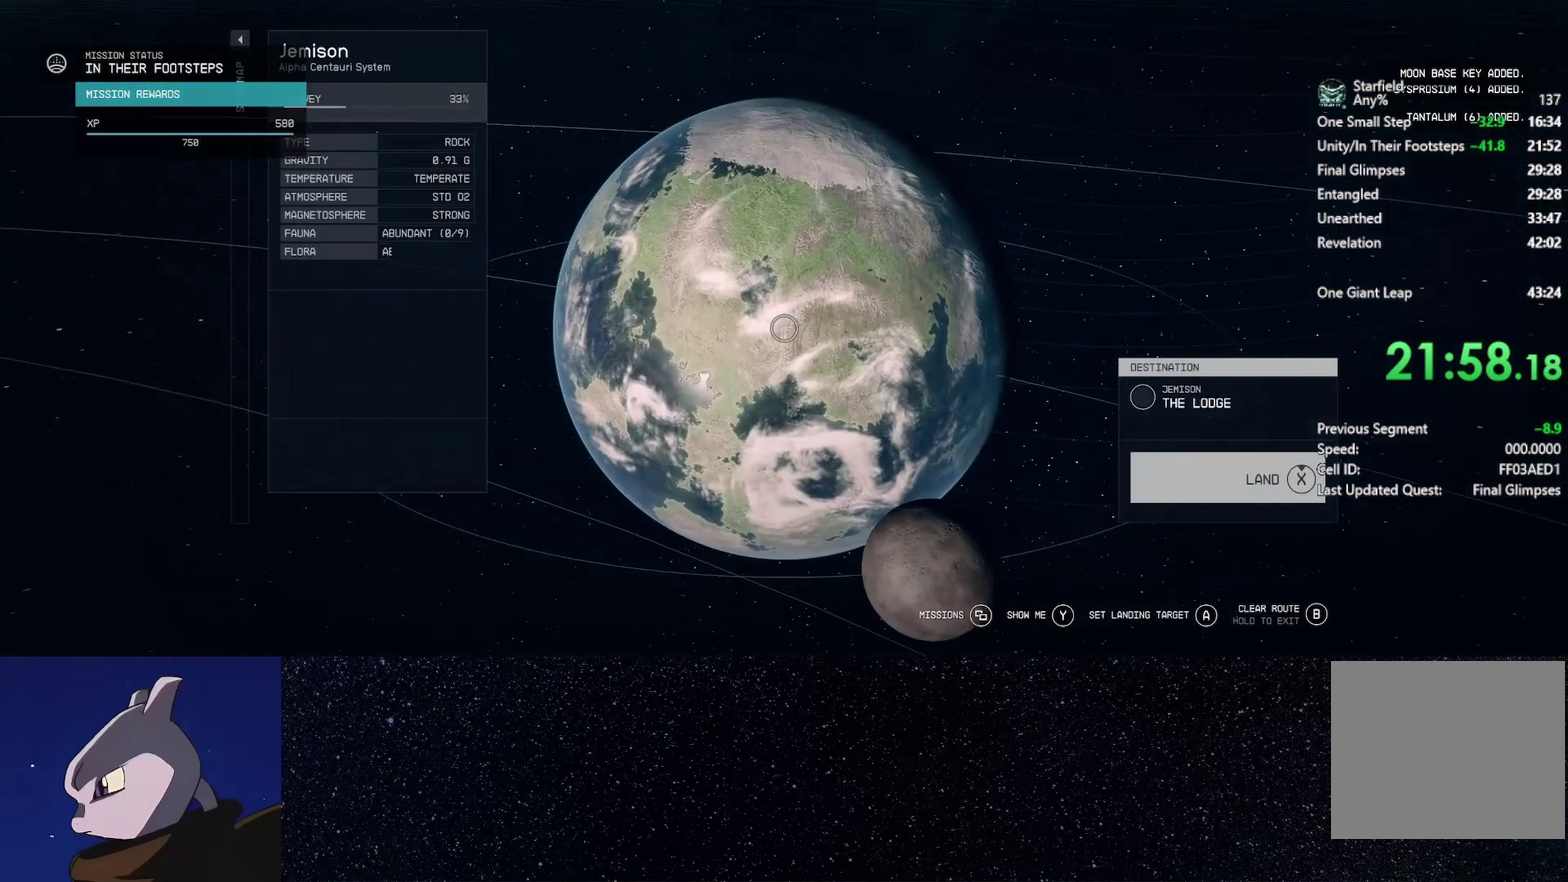
{"buttons": ["X"], "left_stick": "center", "right_stick": "center", "events": [[400, "X", "down"]]}
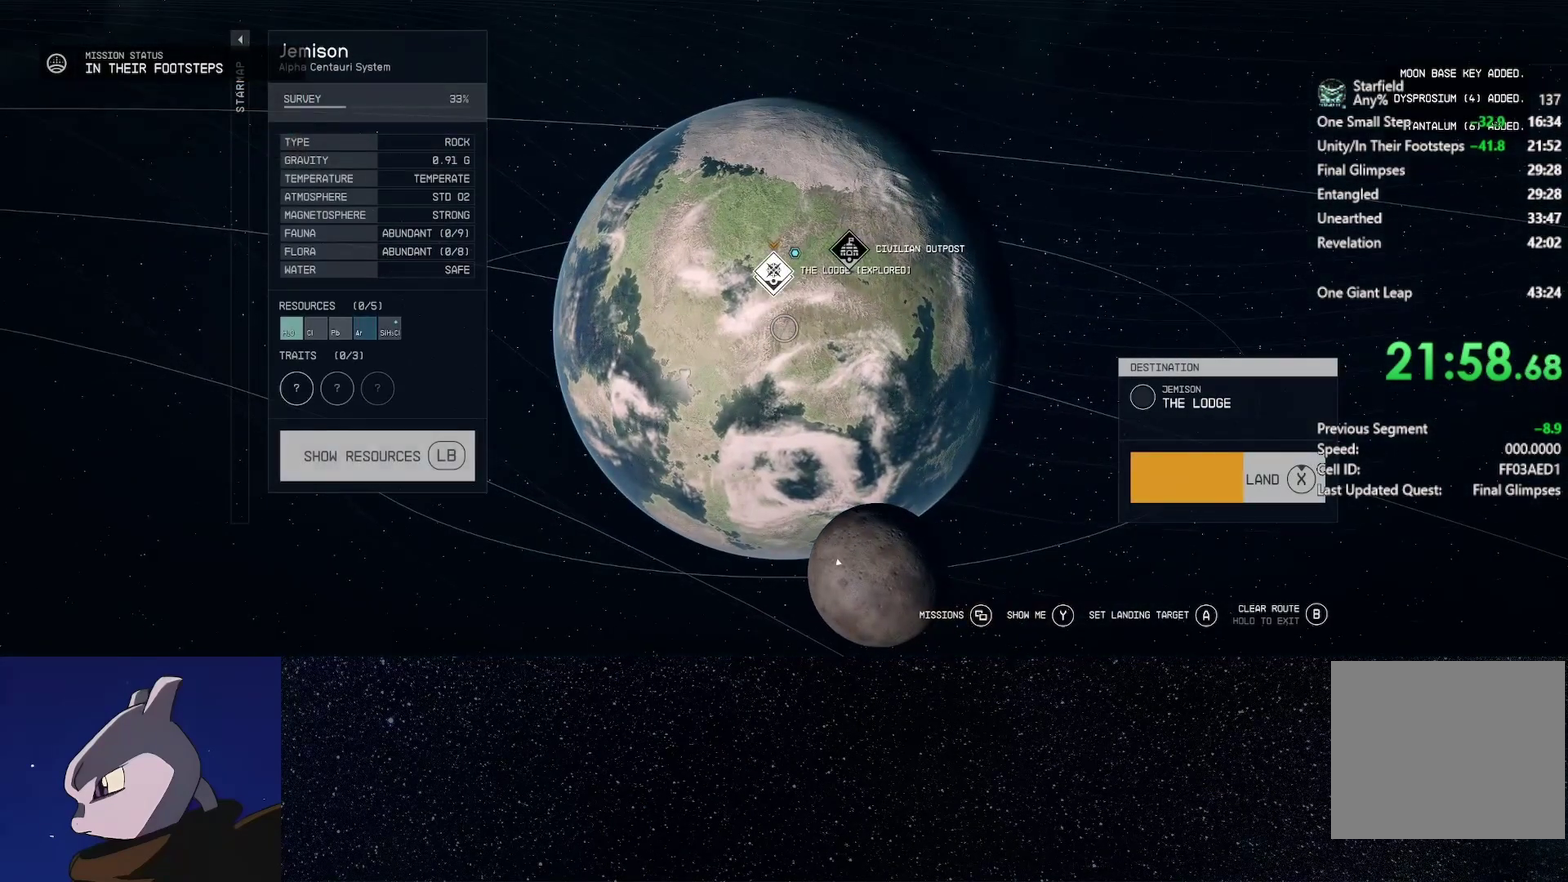
{"buttons": ["X"], "left_stick": "center", "right_stick": "center", "events": []}
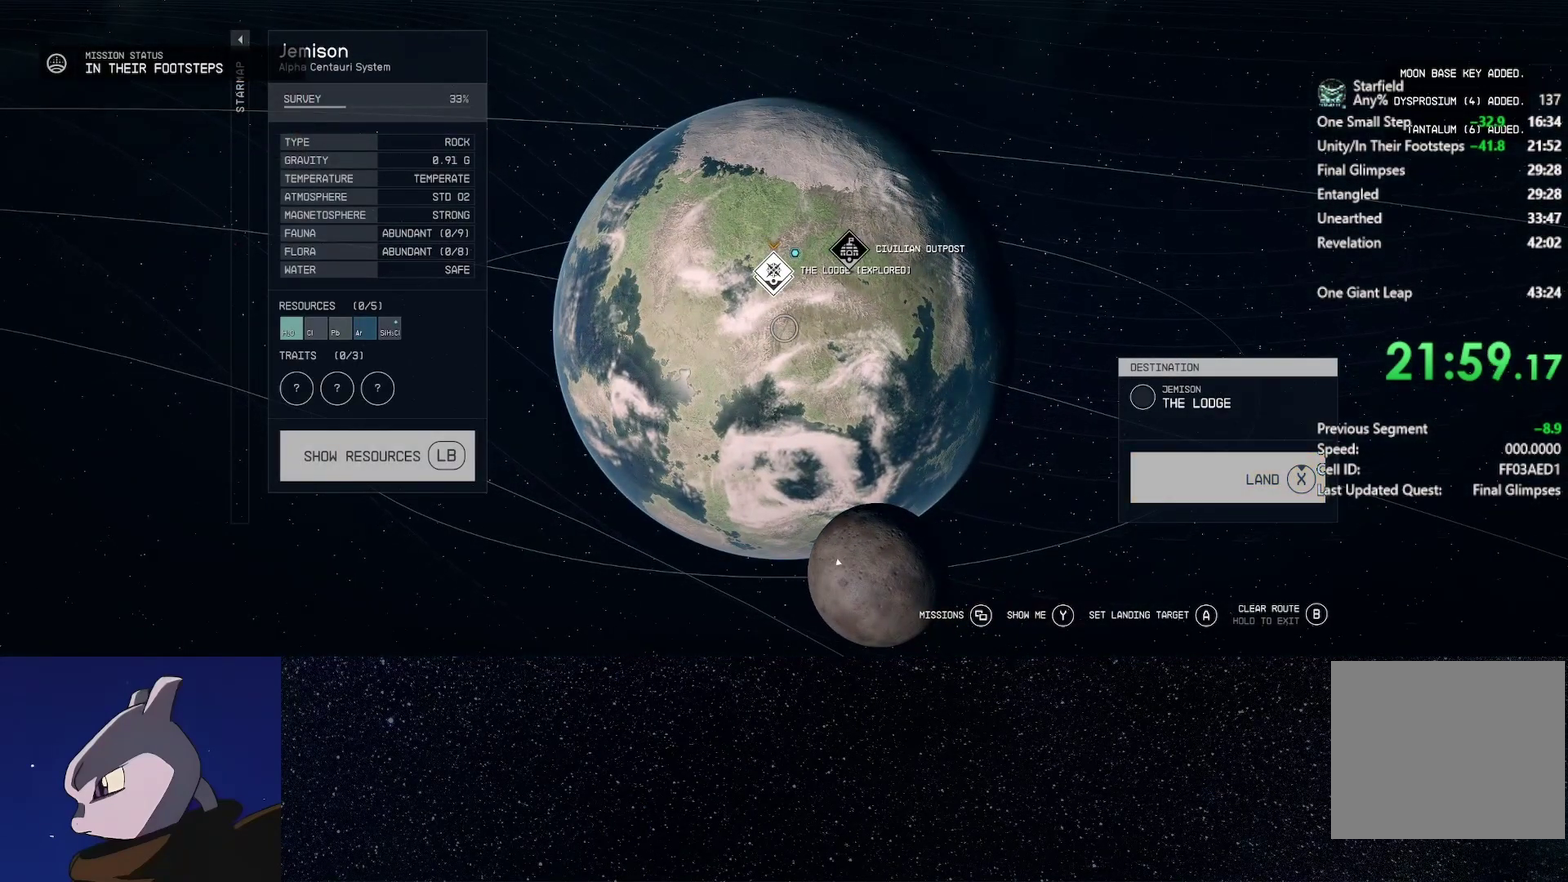
{"buttons": [], "left_stick": "center", "right_stick": "center", "events": [[100, "X", "up"]]}
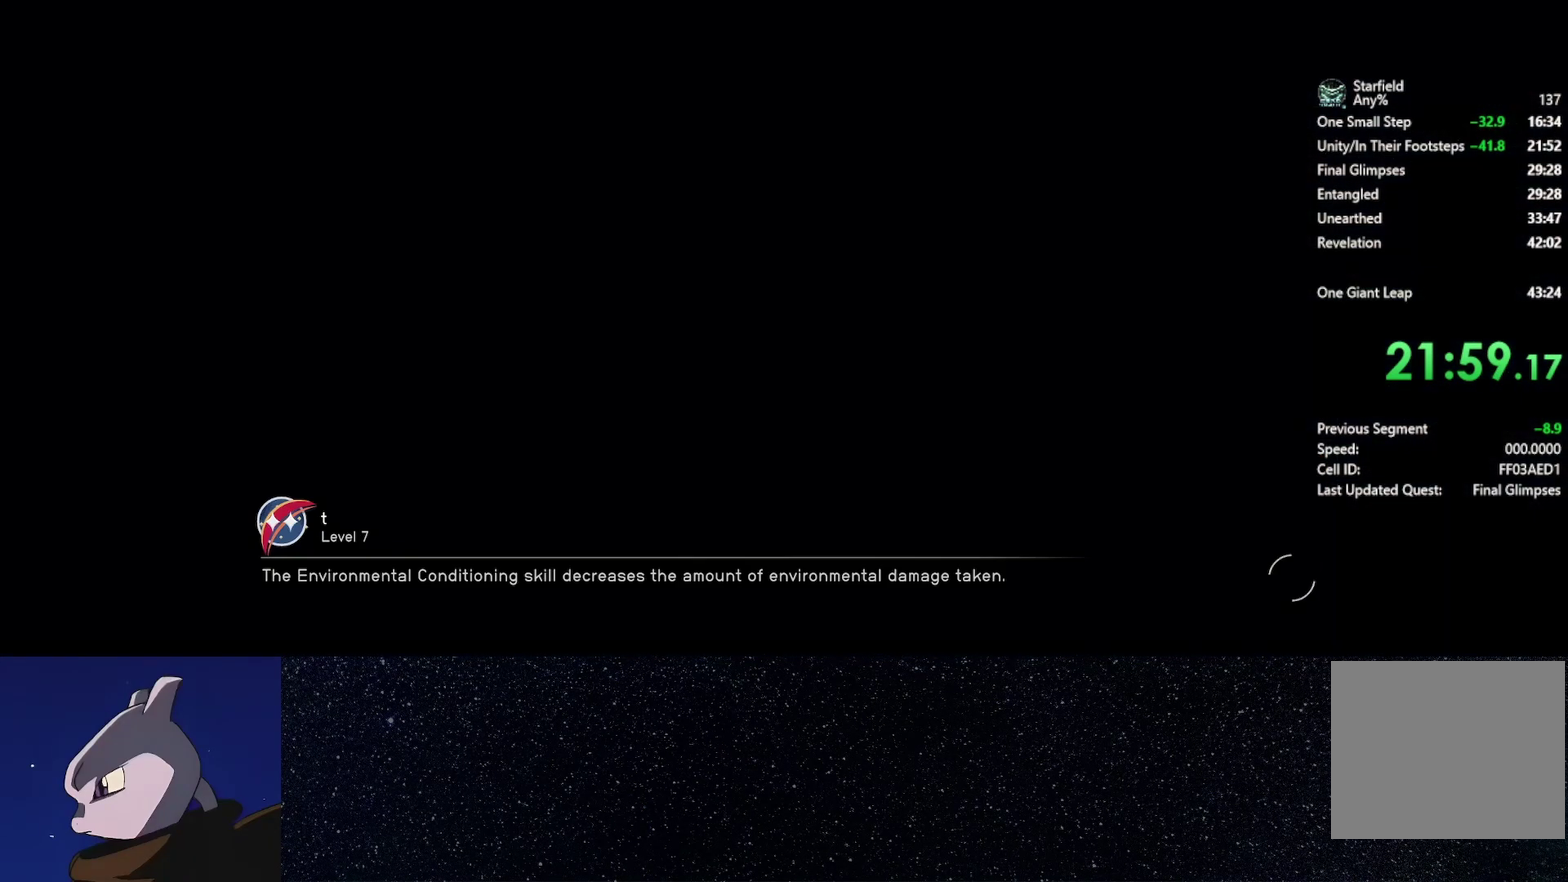
{"buttons": [], "left_stick": "center", "right_stick": "center", "events": []}
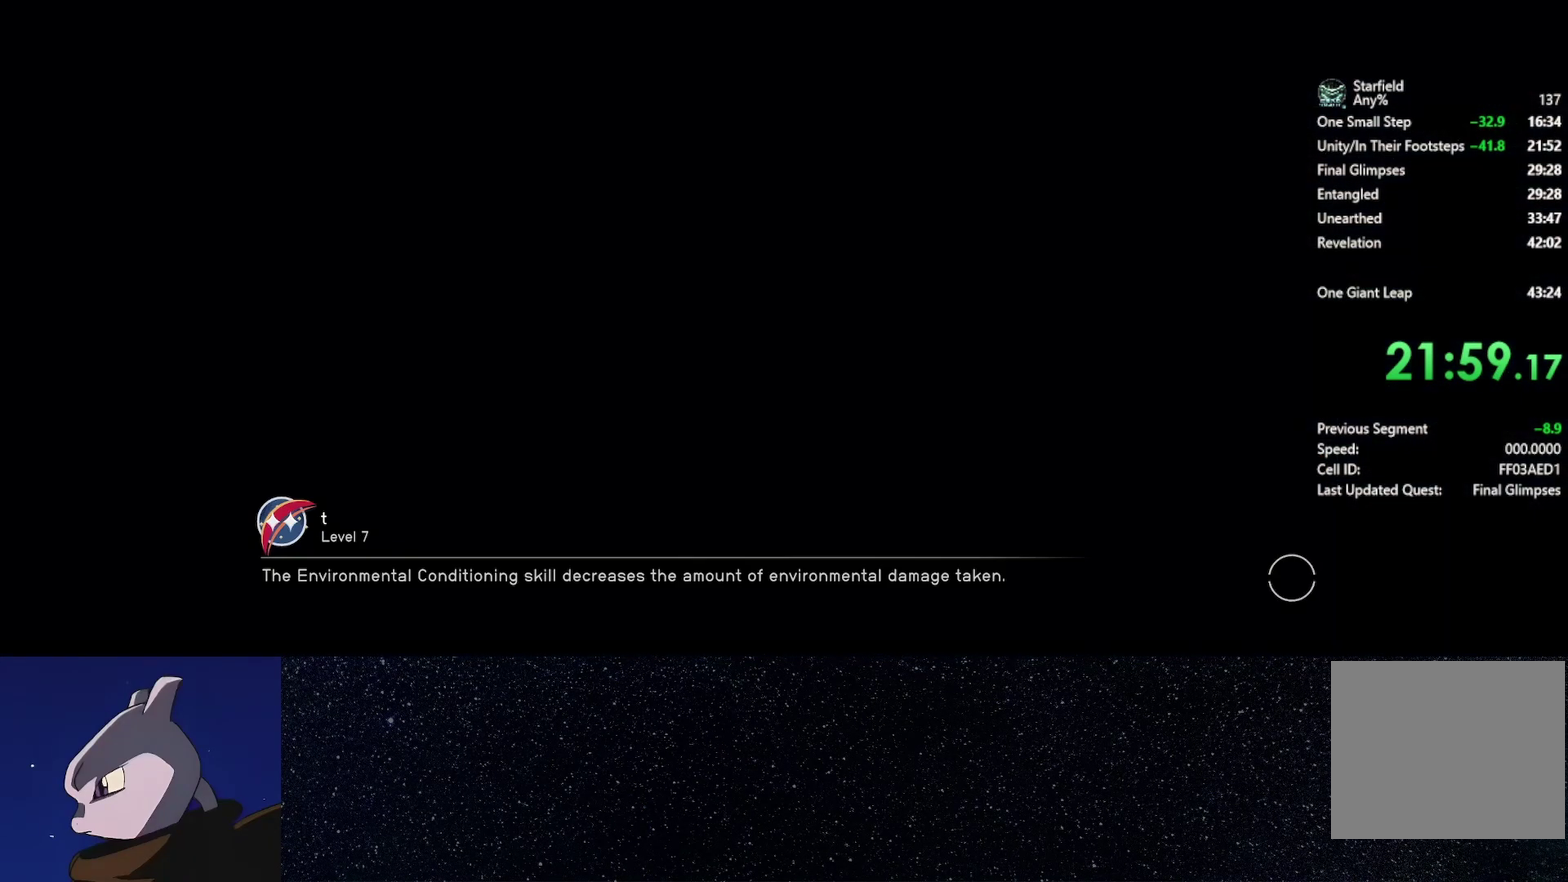
{"buttons": [], "left_stick": "up-left", "right_stick": "center", "events": [[350, "left_stick", "up"], [433, "left_stick", "up-left"]]}
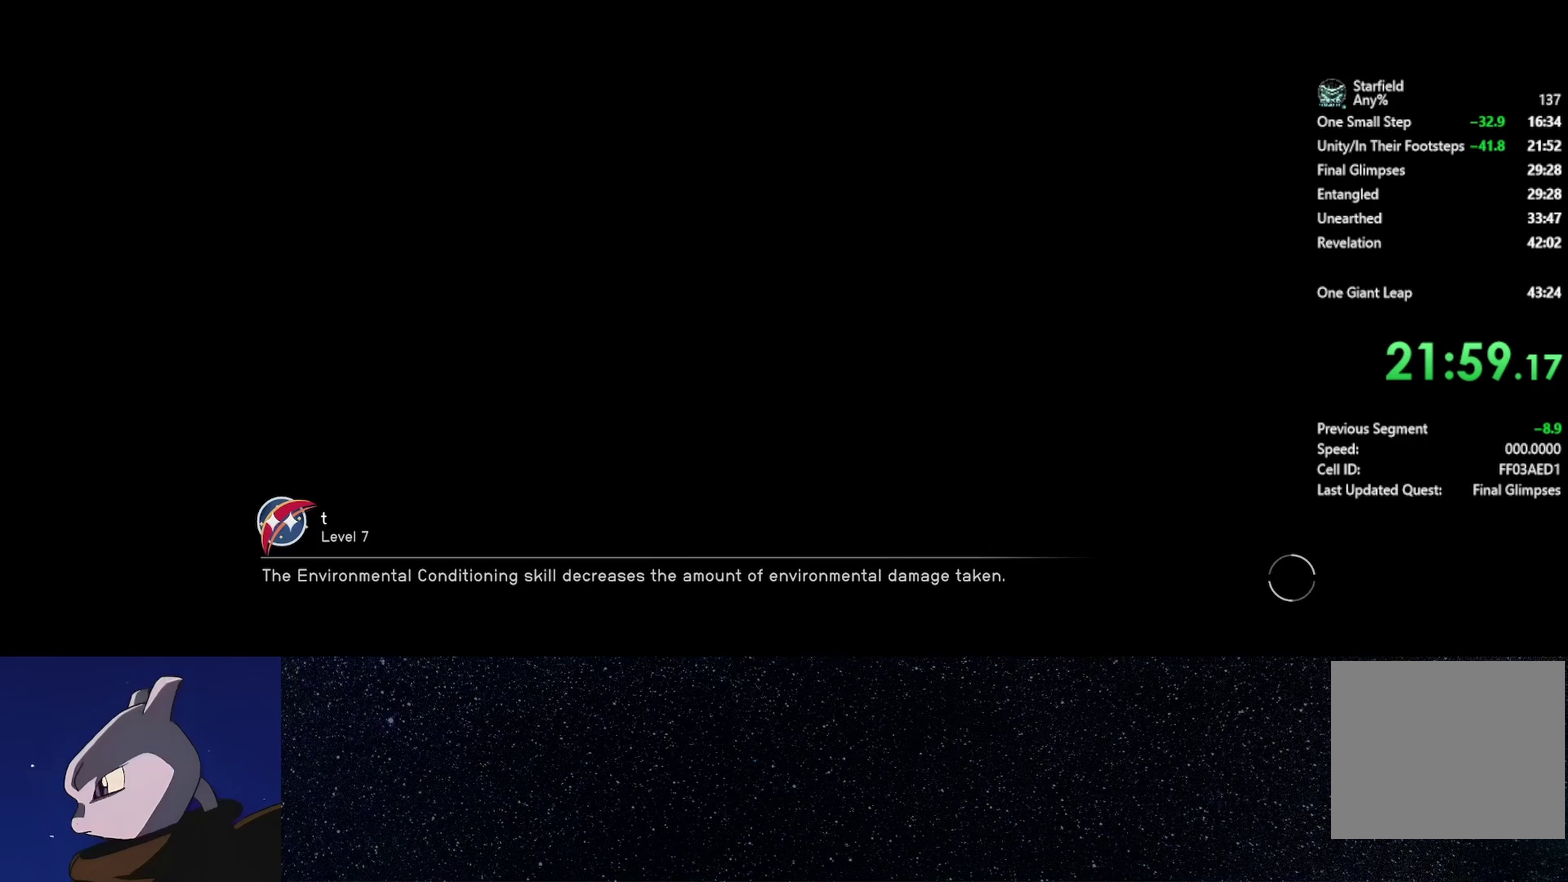
{"buttons": [], "left_stick": "up-left", "right_stick": "center", "events": [[300, "left_stick", "up"], [500, "left_stick", "up-left"]]}
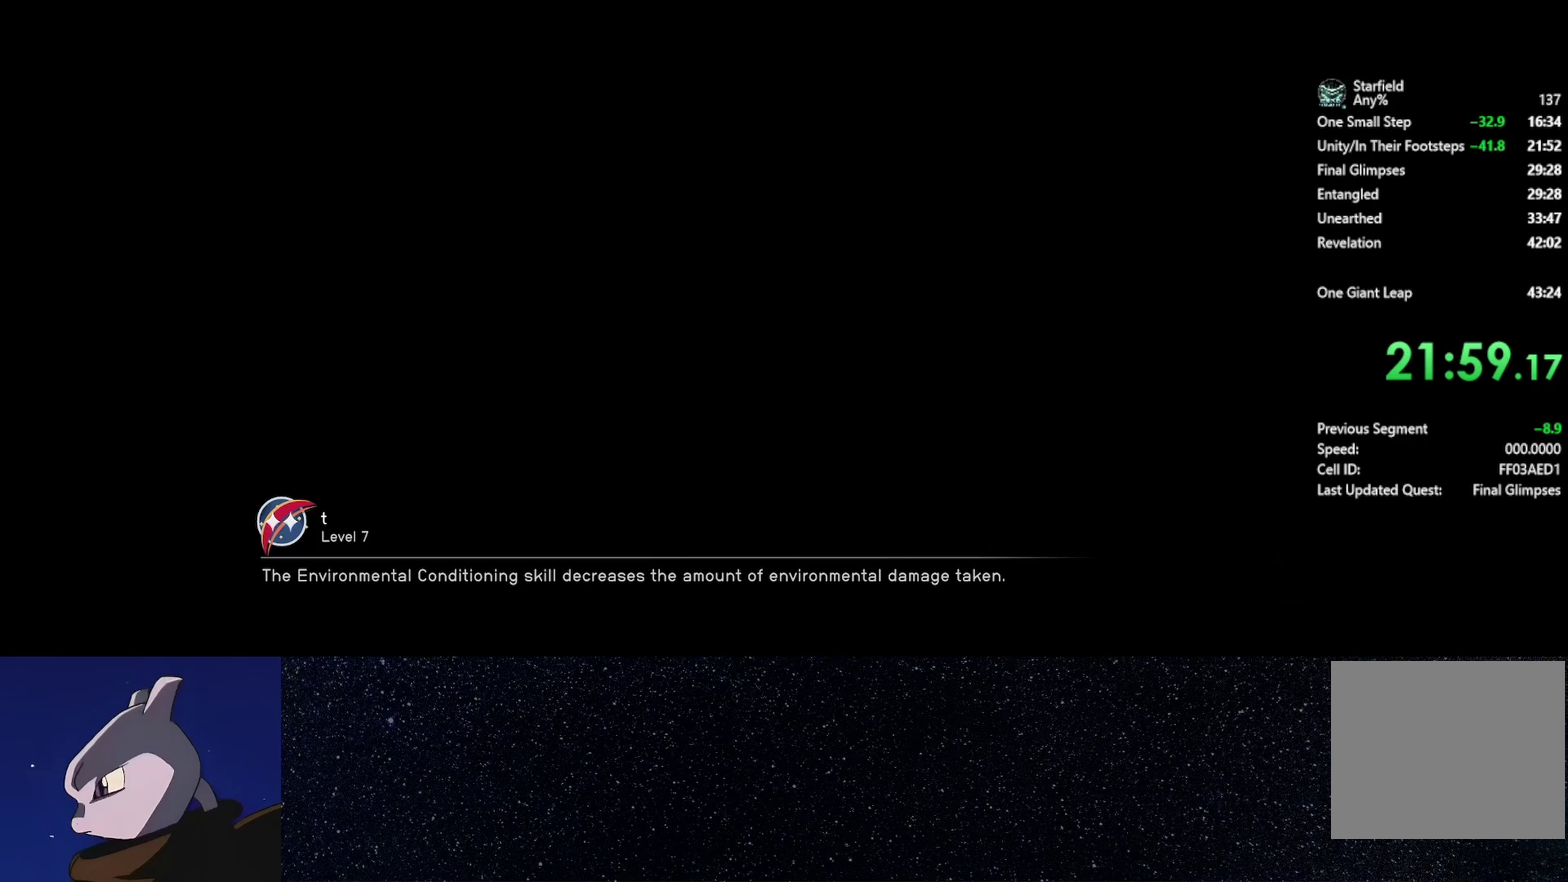
{"buttons": [], "left_stick": "up", "right_stick": "center", "events": [[83, "left_stick", "up"]]}
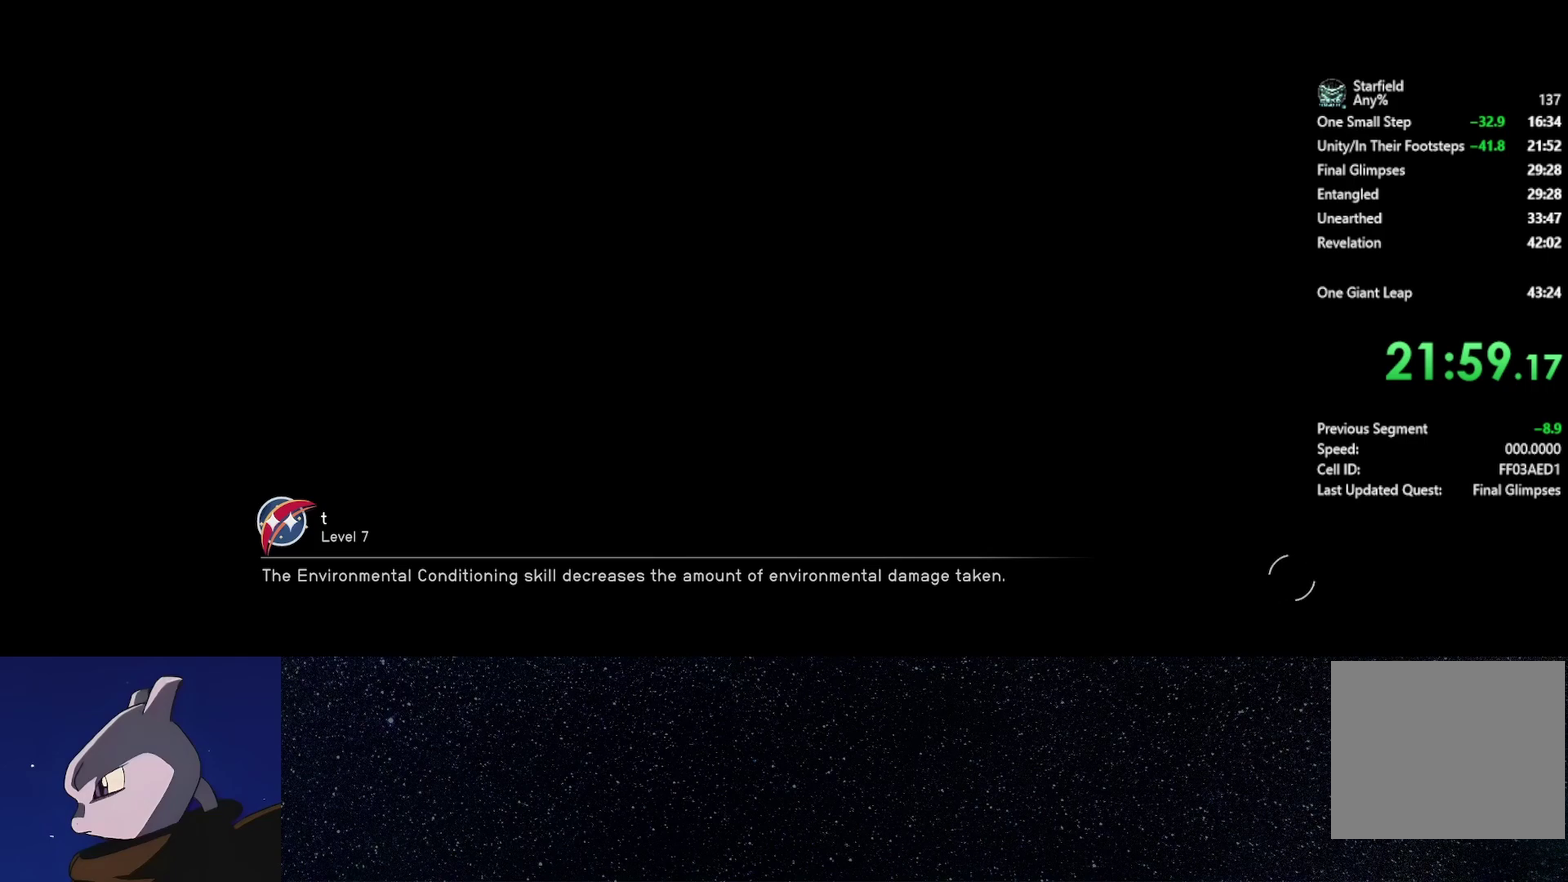
{"buttons": [], "left_stick": "up", "right_stick": "center", "events": []}
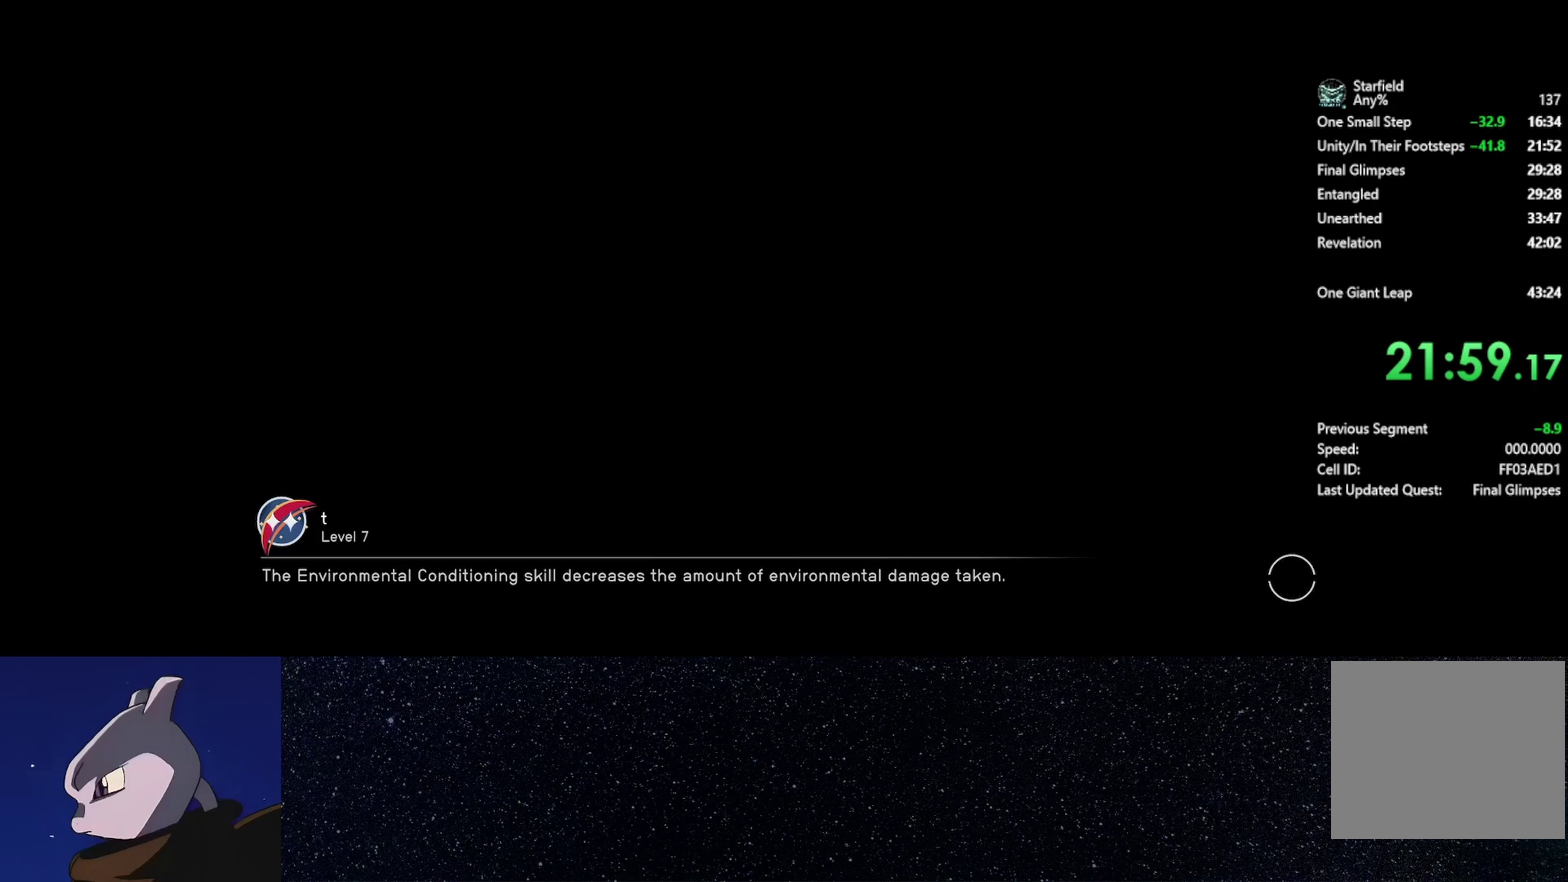
{"buttons": [], "left_stick": "up", "right_stick": "down", "events": [[100, "right_stick", "down"]]}